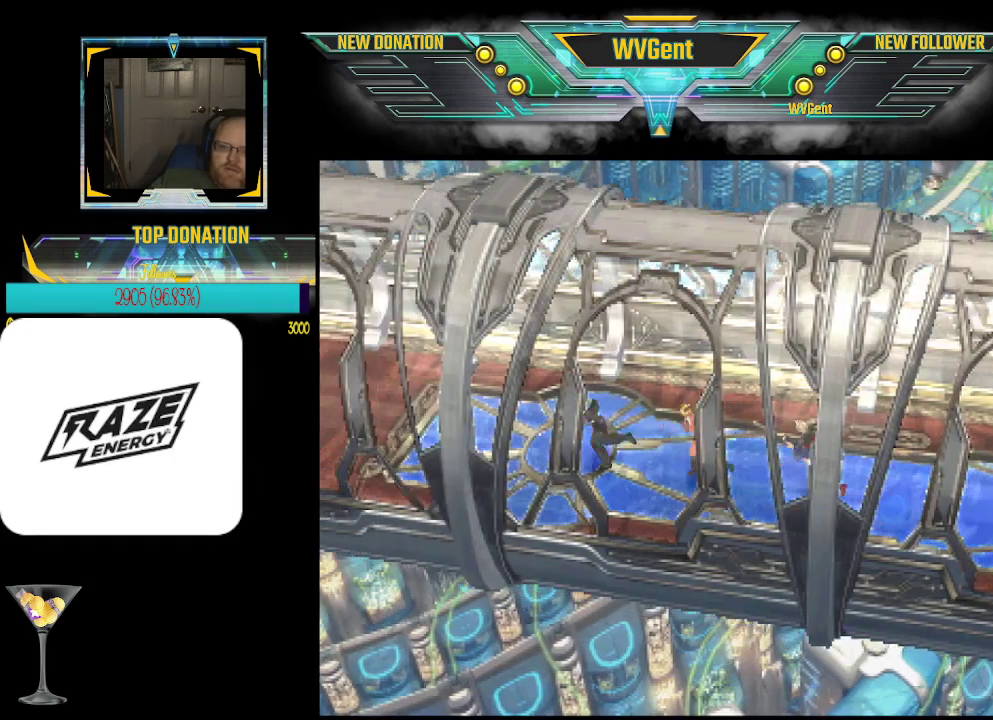
Gameplay with a controller (PlayStation layout); each line is a JSON object with the inputs held at the frame after it. "events" lists button and stick changes between this image and that frame as [ms after this image, input, new state], when the widget could be followed in between. Not read: right_stick.
{"buttons": [], "left_stick": "left", "events": []}
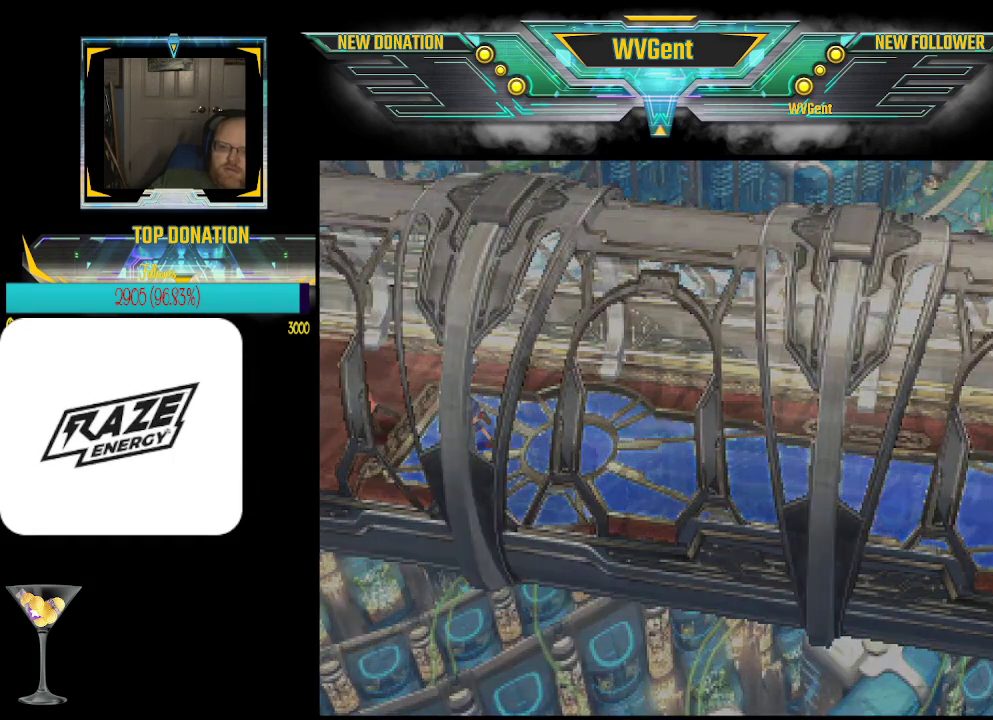
{"buttons": [], "left_stick": "center", "events": [[200, "left_stick", "center"]]}
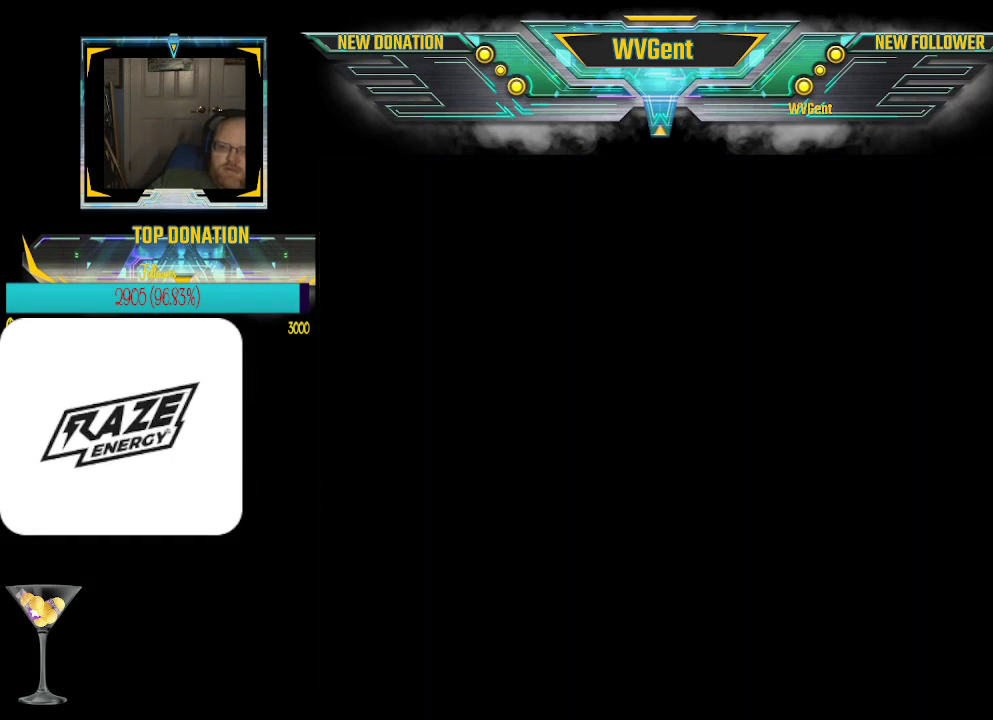
{"buttons": [], "left_stick": "center", "events": []}
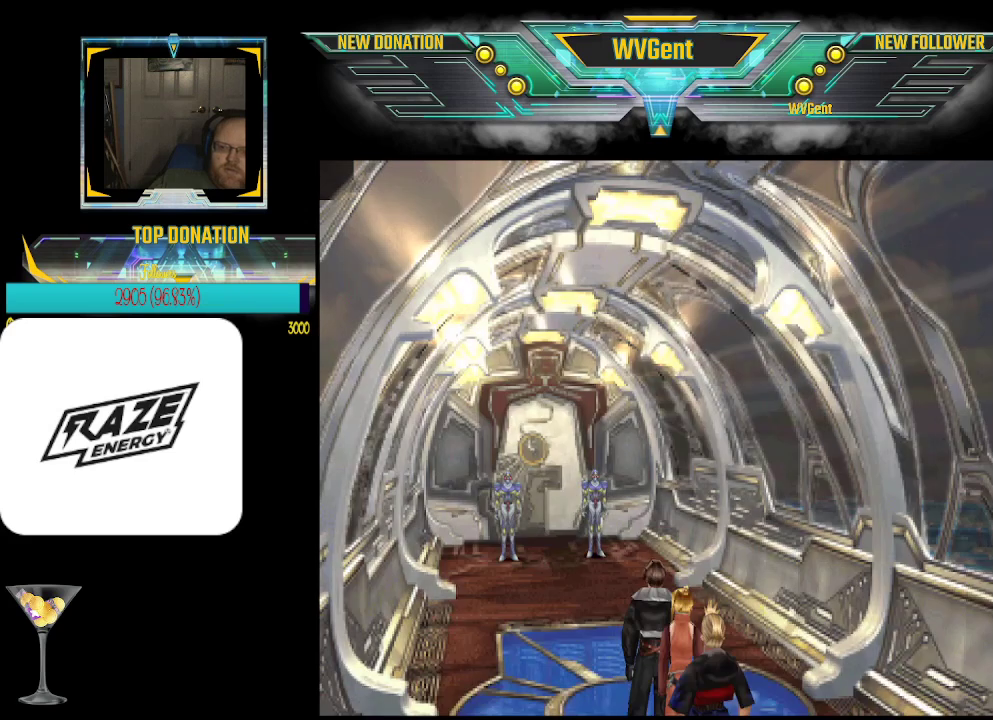
{"buttons": [], "left_stick": "up", "events": [[33, "left_stick", "up"]]}
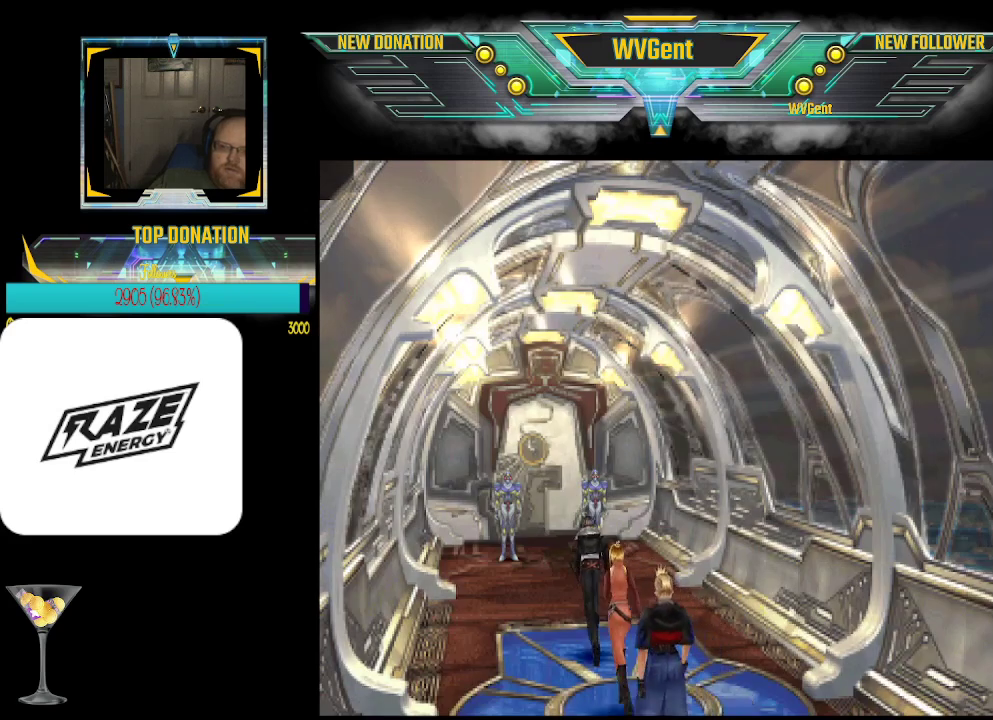
{"buttons": [], "left_stick": "up-right", "events": [[133, "left_stick", "up-right"], [267, "left_stick", "up"], [433, "left_stick", "up-right"]]}
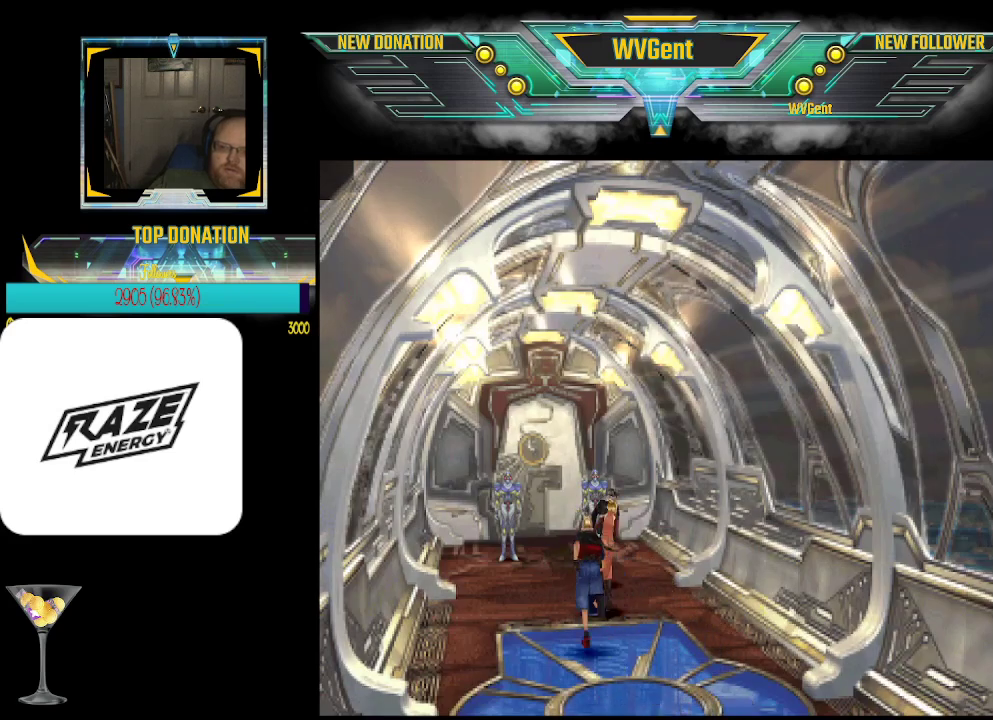
{"buttons": [], "left_stick": "up-left", "events": [[167, "left_stick", "up"], [233, "CROSS", "down"], [333, "CROSS", "up"], [333, "left_stick", "up-left"]]}
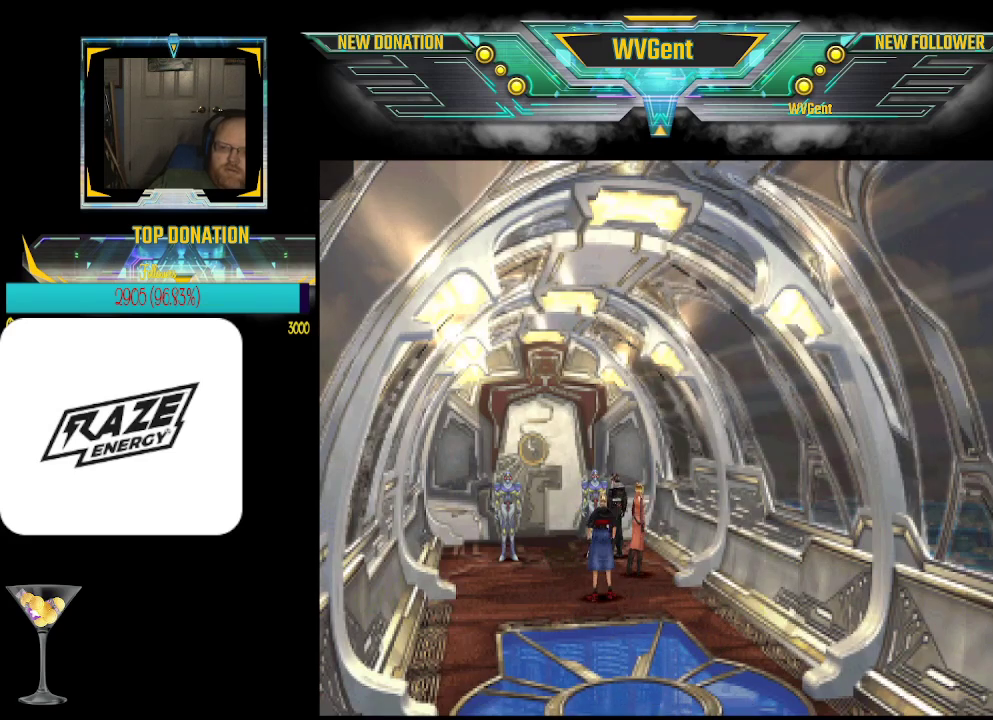
{"buttons": [], "left_stick": "center", "events": [[67, "CROSS", "down"], [67, "left_stick", "center"], [233, "CROSS", "up"]]}
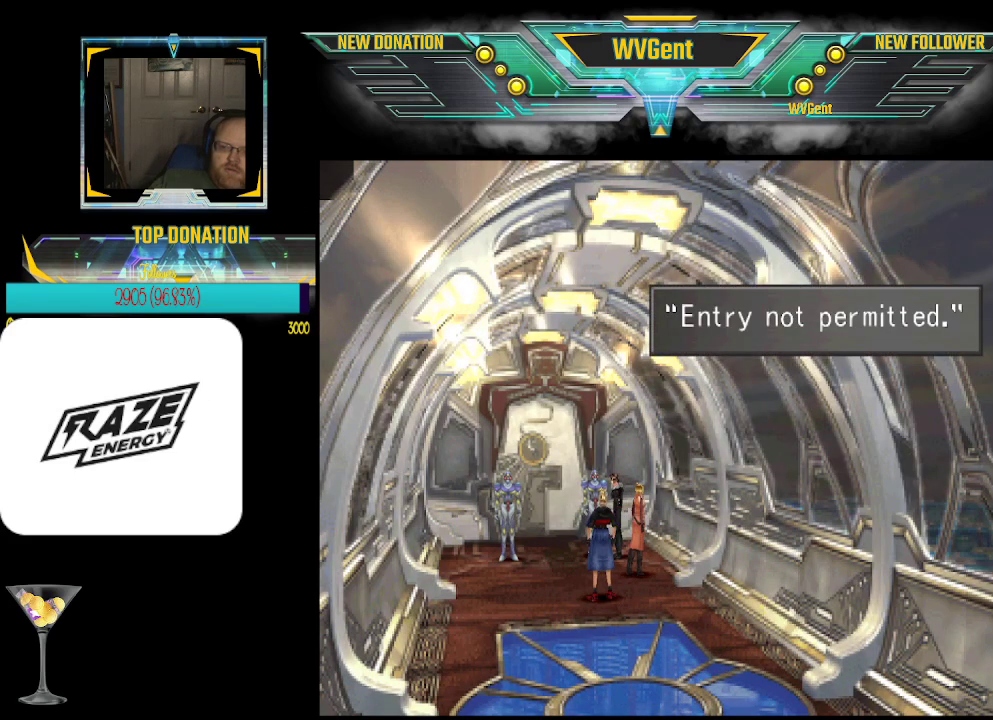
{"buttons": [], "left_stick": "center", "events": [[333, "CROSS", "down"], [433, "CROSS", "up"]]}
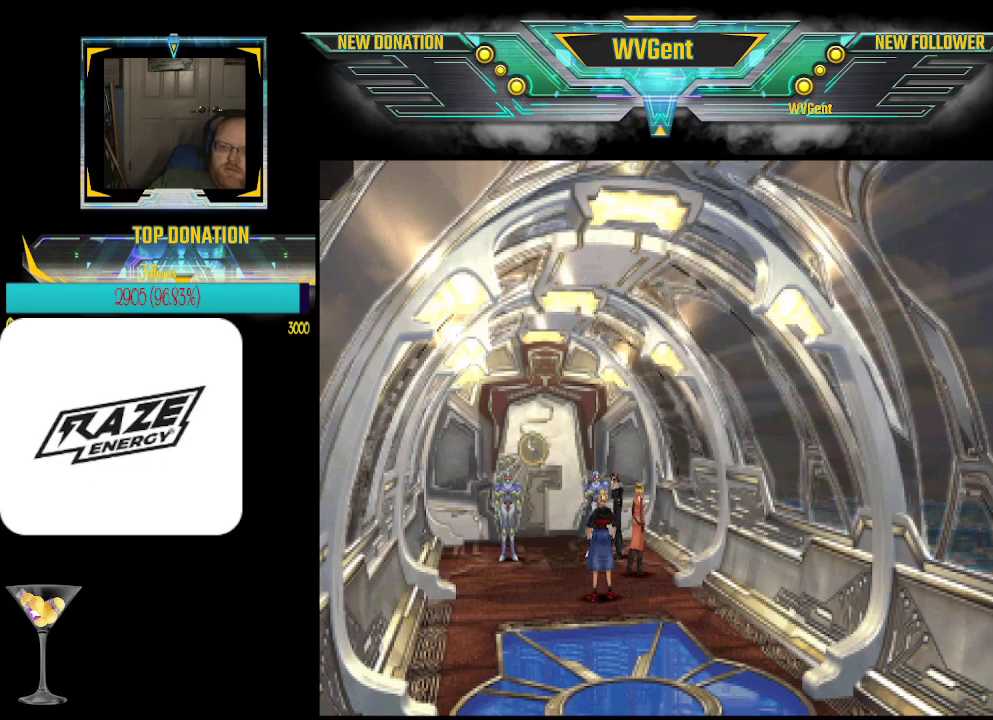
{"buttons": [], "left_stick": "center", "events": [[33, "left_stick", "down"], [267, "left_stick", "left"], [333, "left_stick", "up-left"], [500, "left_stick", "center"]]}
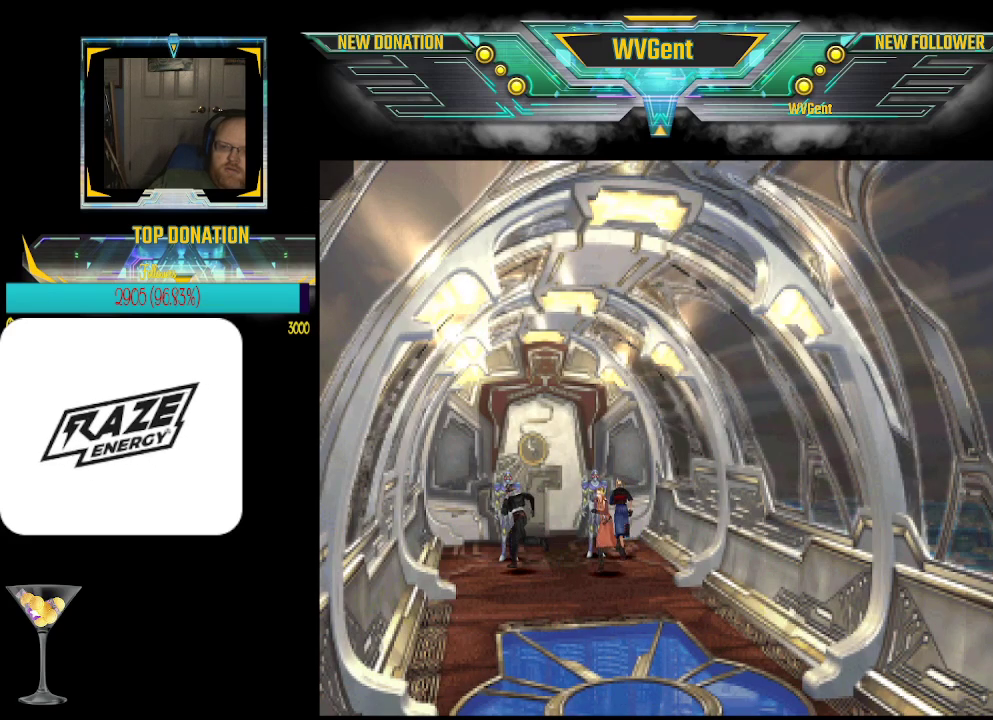
{"buttons": [], "left_stick": "center", "events": [[133, "CROSS", "down"], [267, "CROSS", "up"]]}
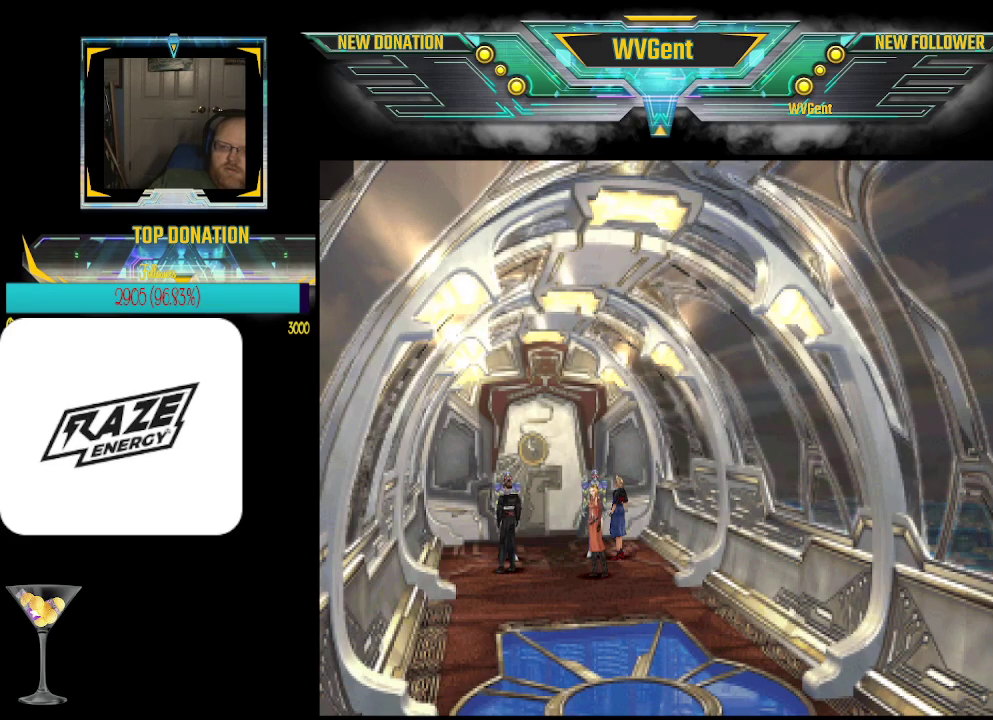
{"buttons": [], "left_stick": "center", "events": [[133, "left_stick", "up"], [200, "CROSS", "down"], [267, "left_stick", "center"], [300, "CROSS", "up"]]}
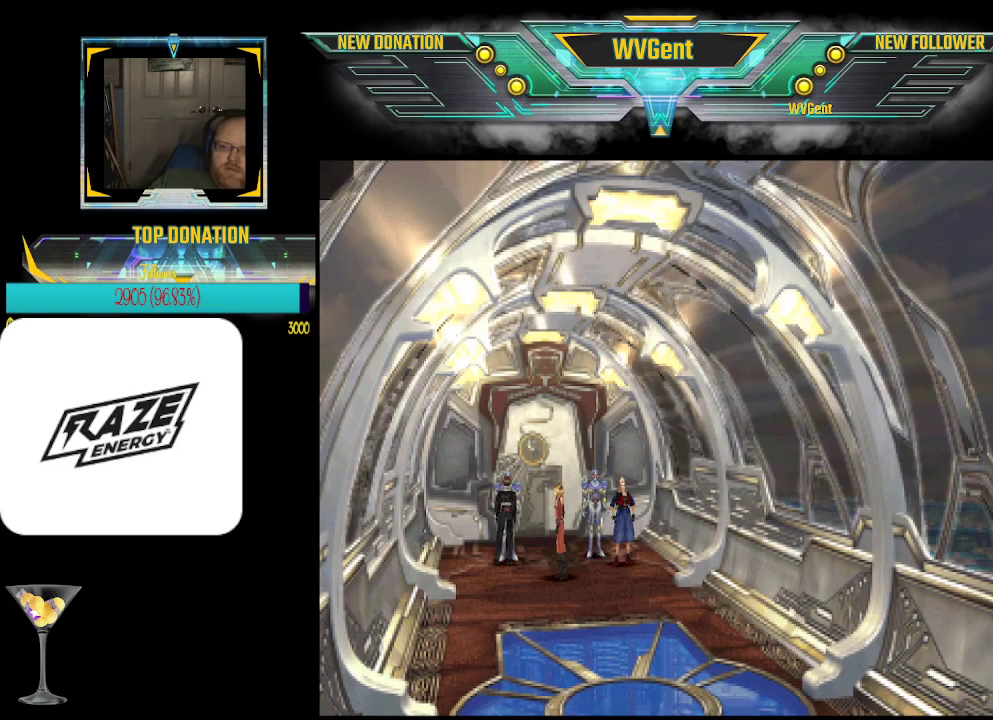
{"buttons": [], "left_stick": "center", "events": [[100, "CROSS", "down"], [233, "CROSS", "up"]]}
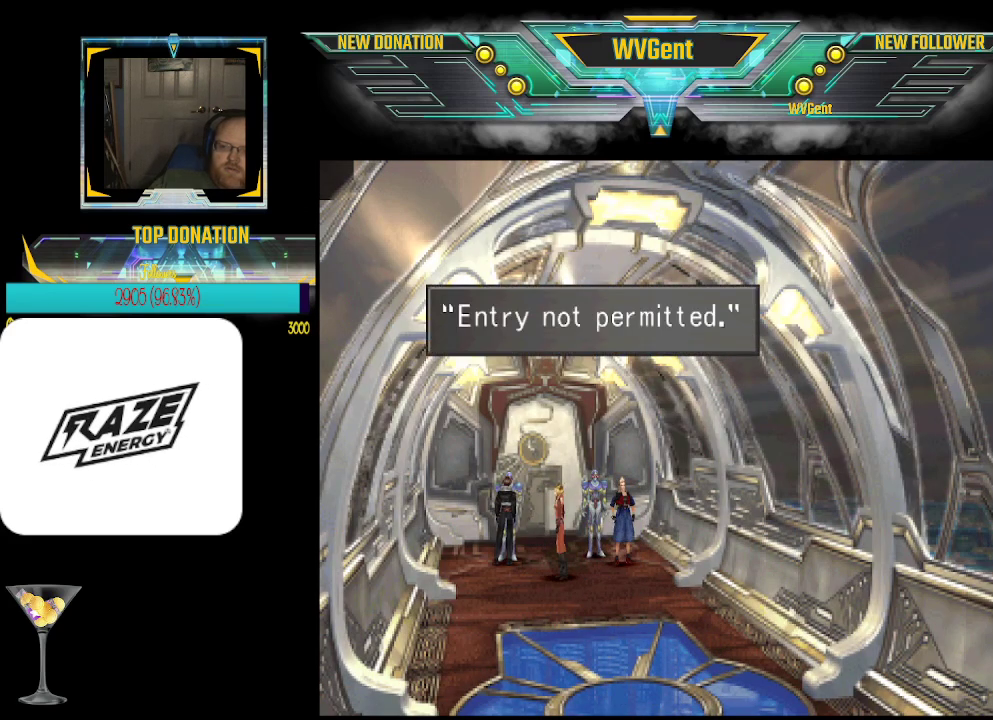
{"buttons": [], "left_stick": "down", "events": [[233, "CROSS", "down"], [300, "CROSS", "up"], [400, "left_stick", "down"]]}
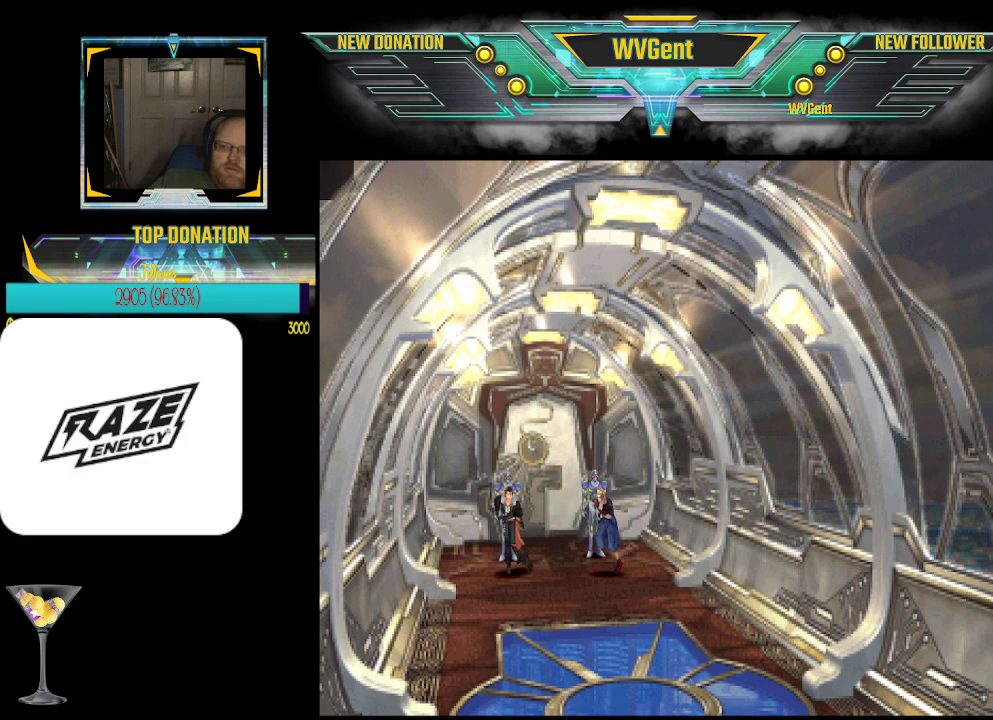
{"buttons": [], "left_stick": "down", "events": [[167, "left_stick", "down-right"], [367, "left_stick", "down"]]}
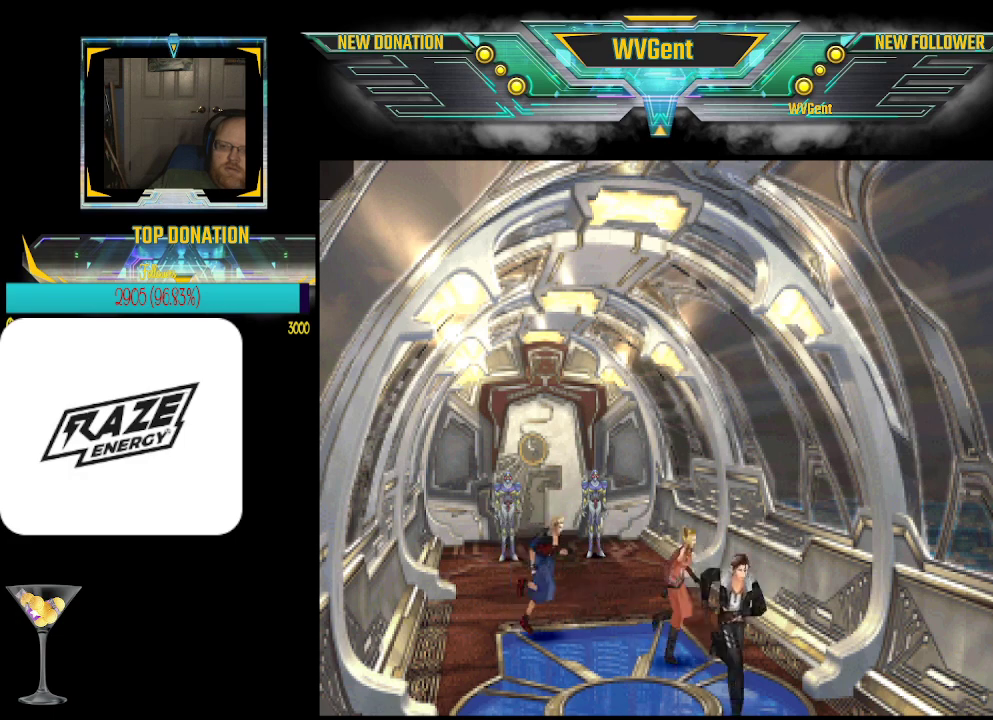
{"buttons": [], "left_stick": "center", "events": [[500, "left_stick", "center"]]}
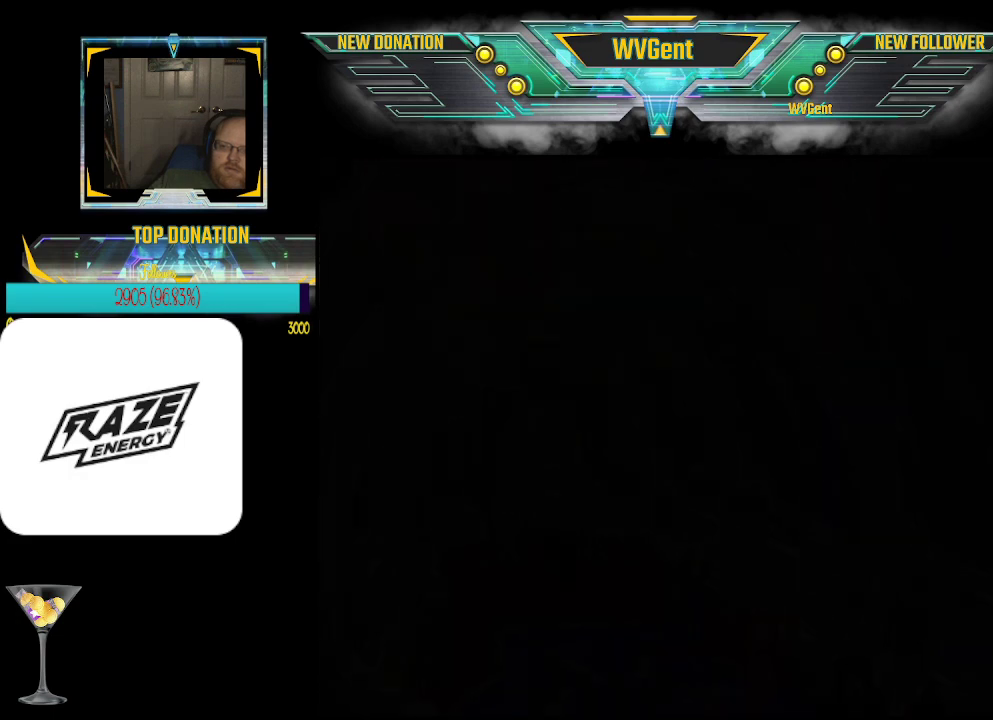
{"buttons": [], "left_stick": "center", "events": []}
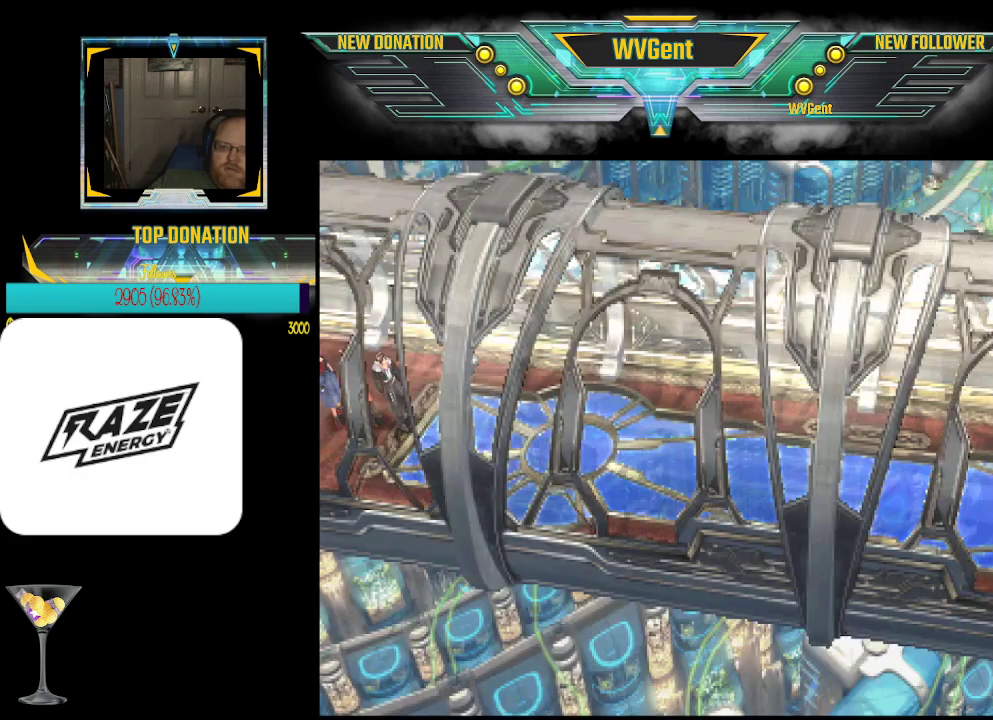
{"buttons": [], "left_stick": "right", "events": [[233, "left_stick", "right"]]}
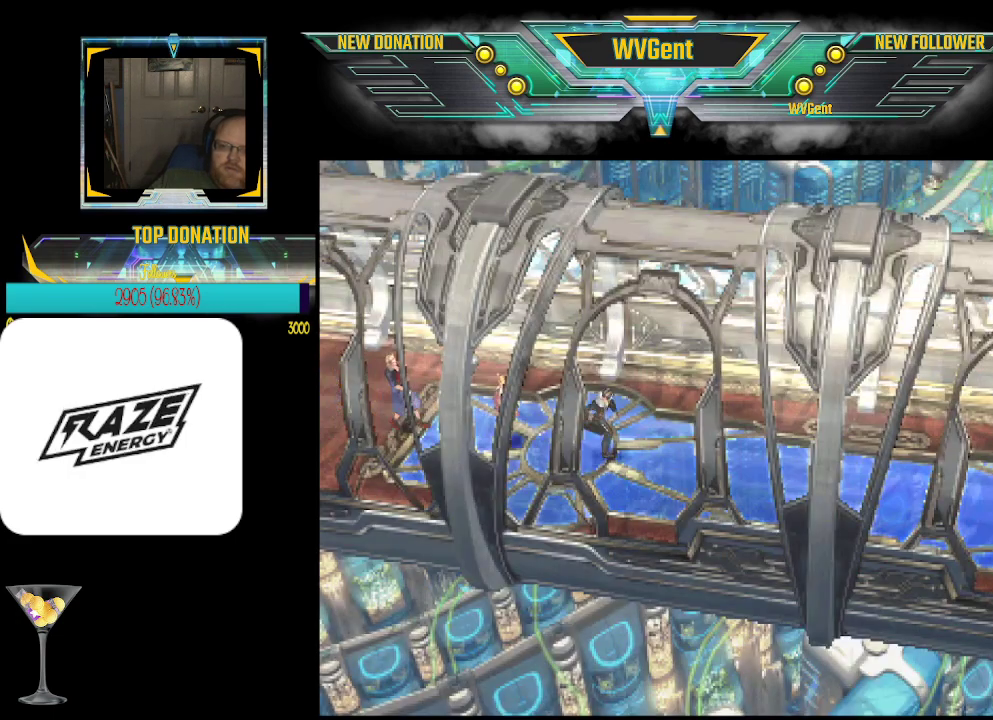
{"buttons": [], "left_stick": "right", "events": []}
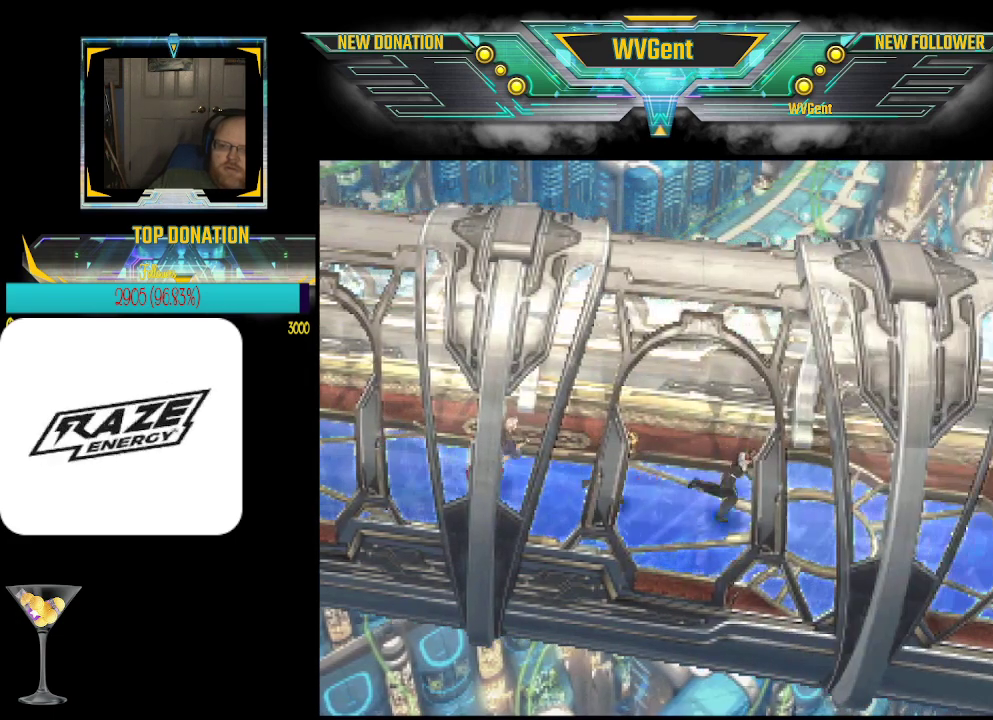
{"buttons": [], "left_stick": "center", "events": [[500, "left_stick", "center"]]}
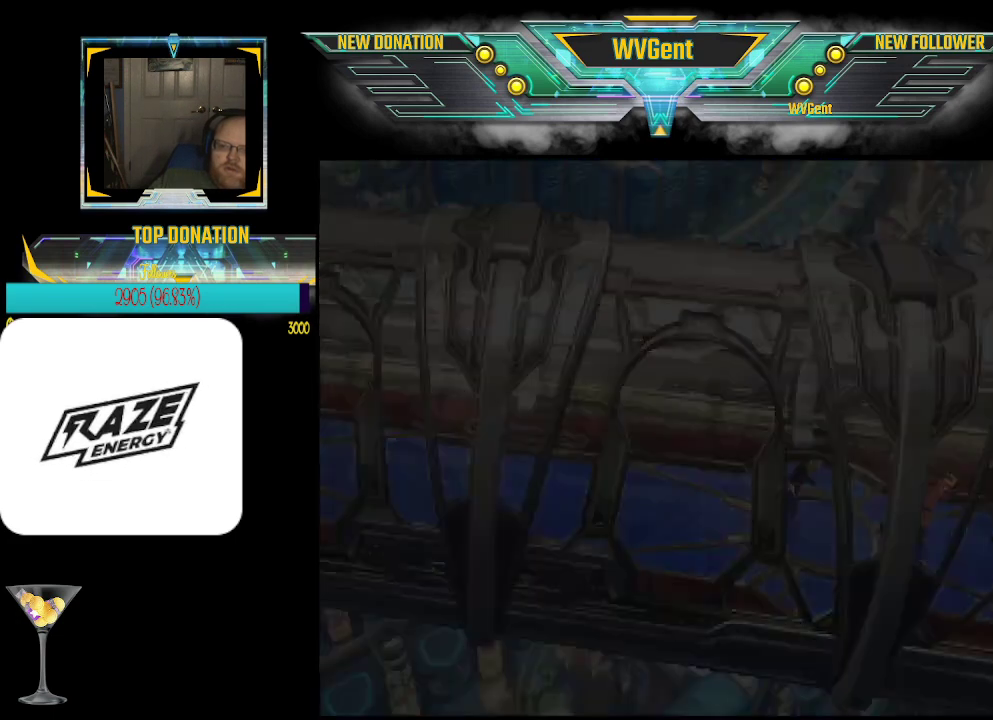
{"buttons": [], "left_stick": "center", "events": []}
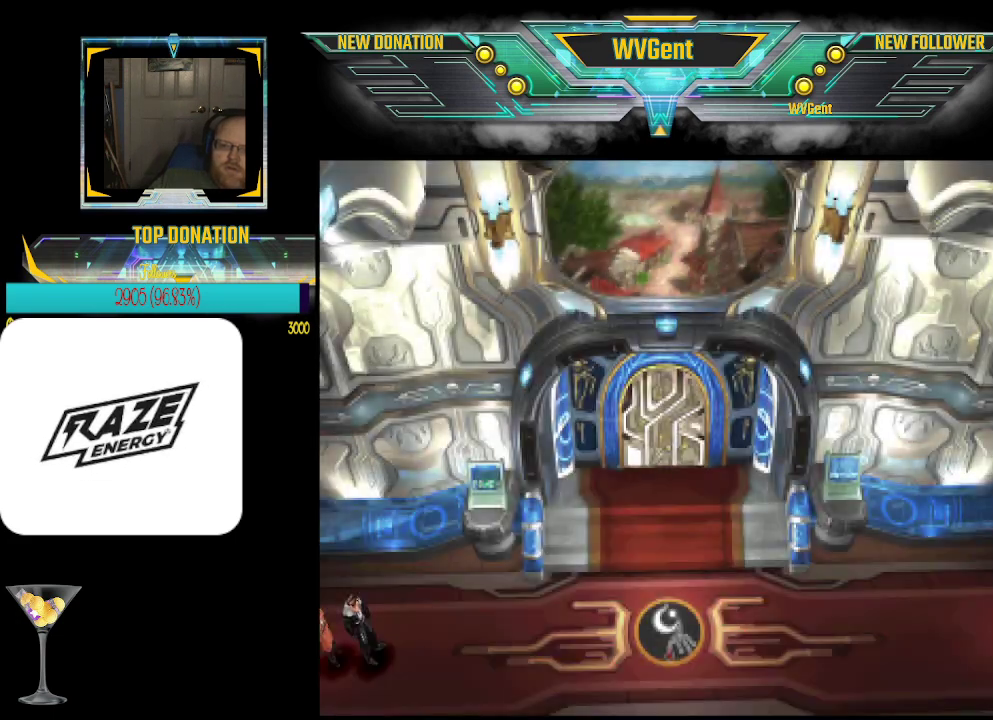
{"buttons": [], "left_stick": "center", "events": []}
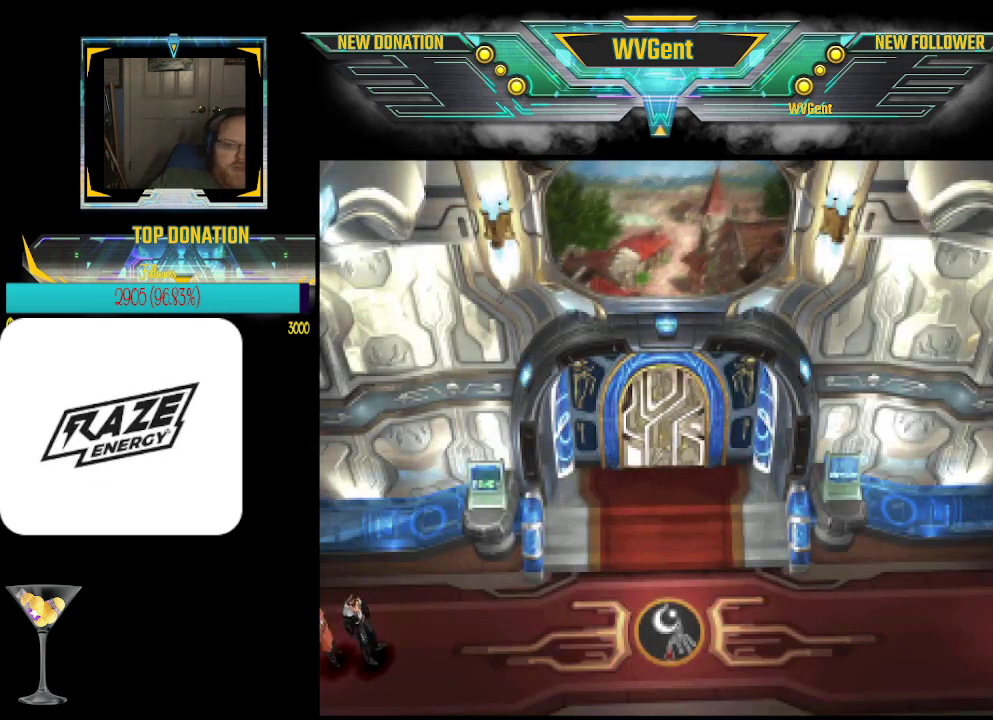
{"buttons": [], "left_stick": "center", "events": [[67, "left_stick", "right"], [333, "left_stick", "center"]]}
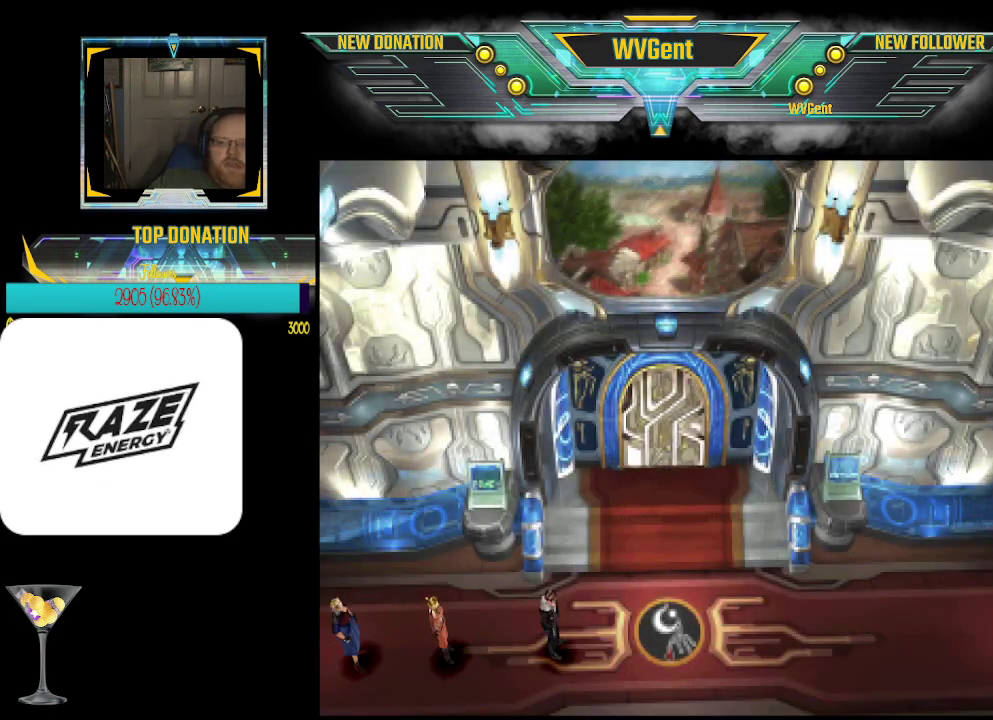
{"buttons": [], "left_stick": "right", "events": [[300, "left_stick", "right"]]}
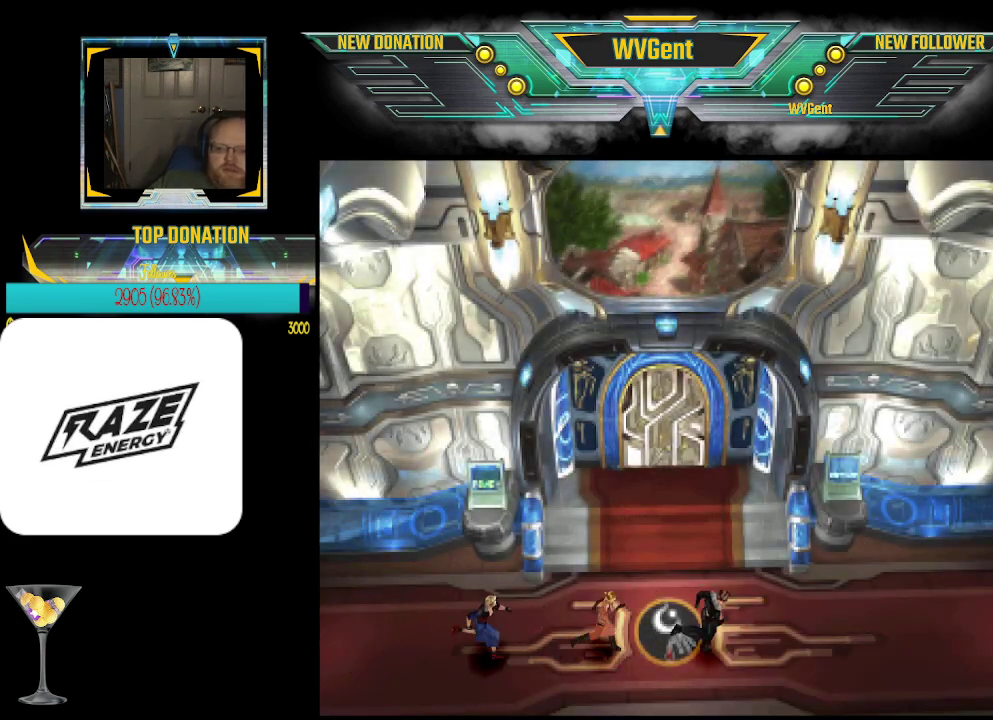
{"buttons": [], "left_stick": "right", "events": []}
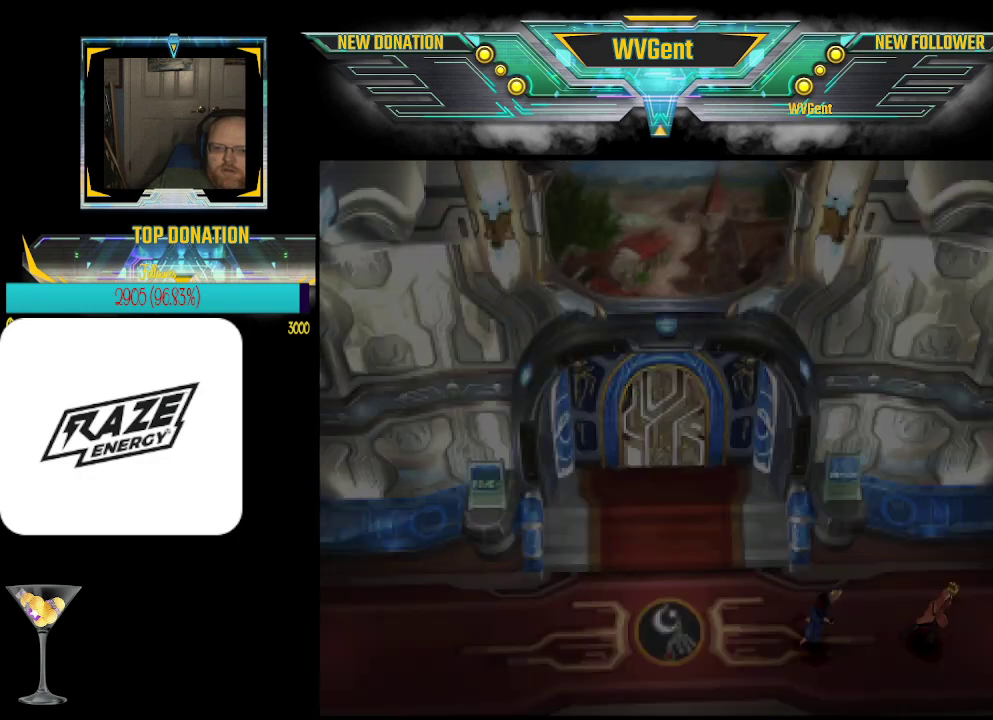
{"buttons": [], "left_stick": "center", "events": [[100, "left_stick", "center"]]}
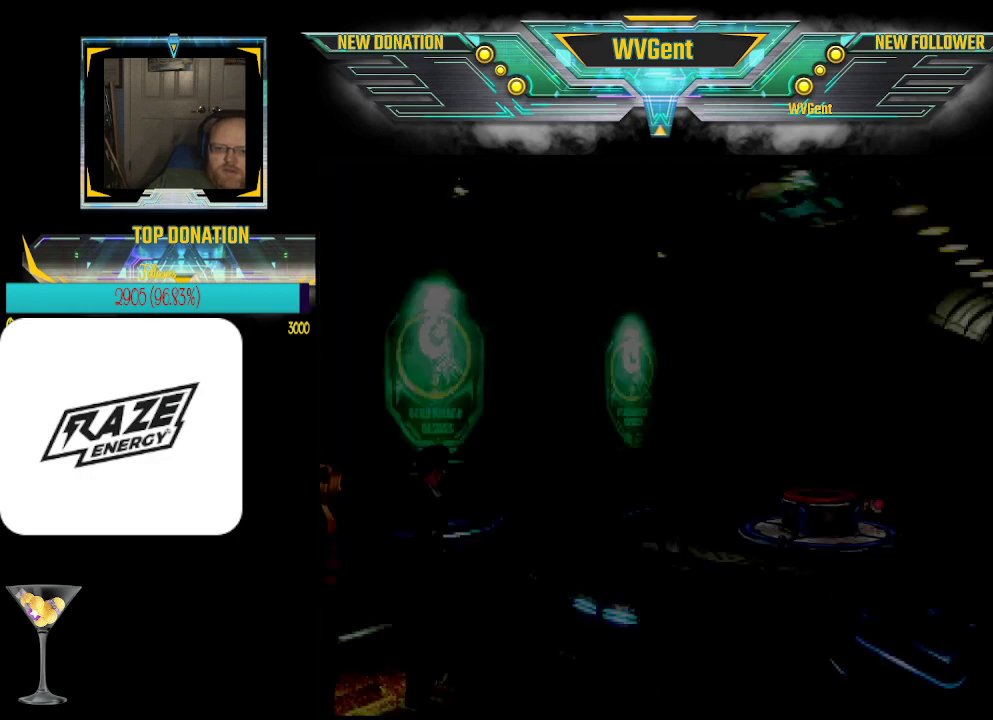
{"buttons": [], "left_stick": "center", "events": []}
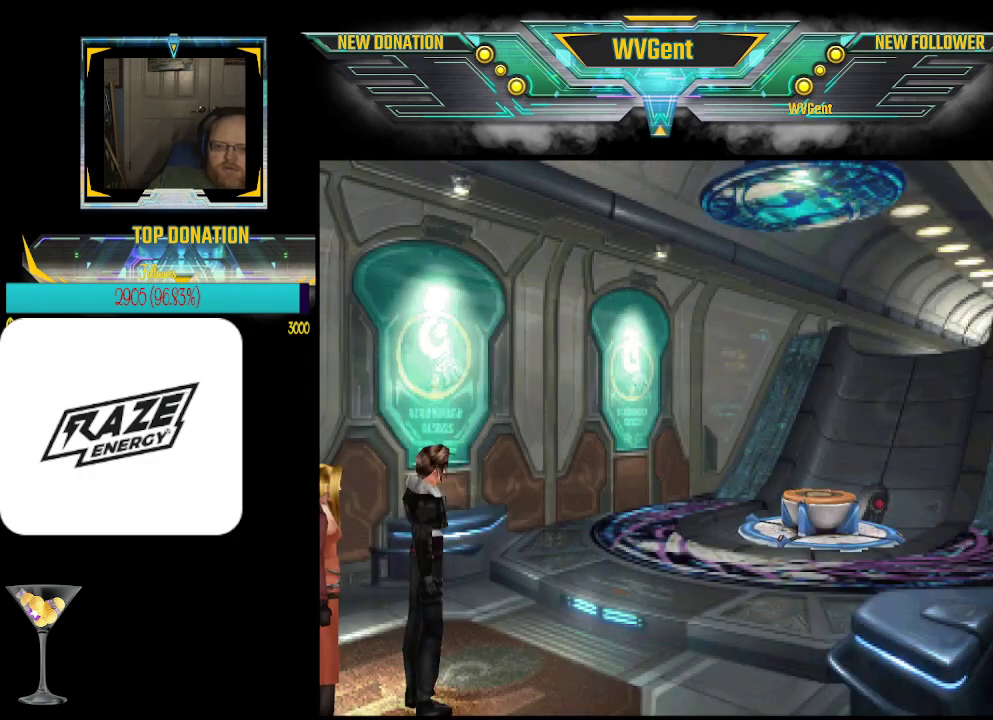
{"buttons": [], "left_stick": "up-right", "events": [[333, "left_stick", "up-right"]]}
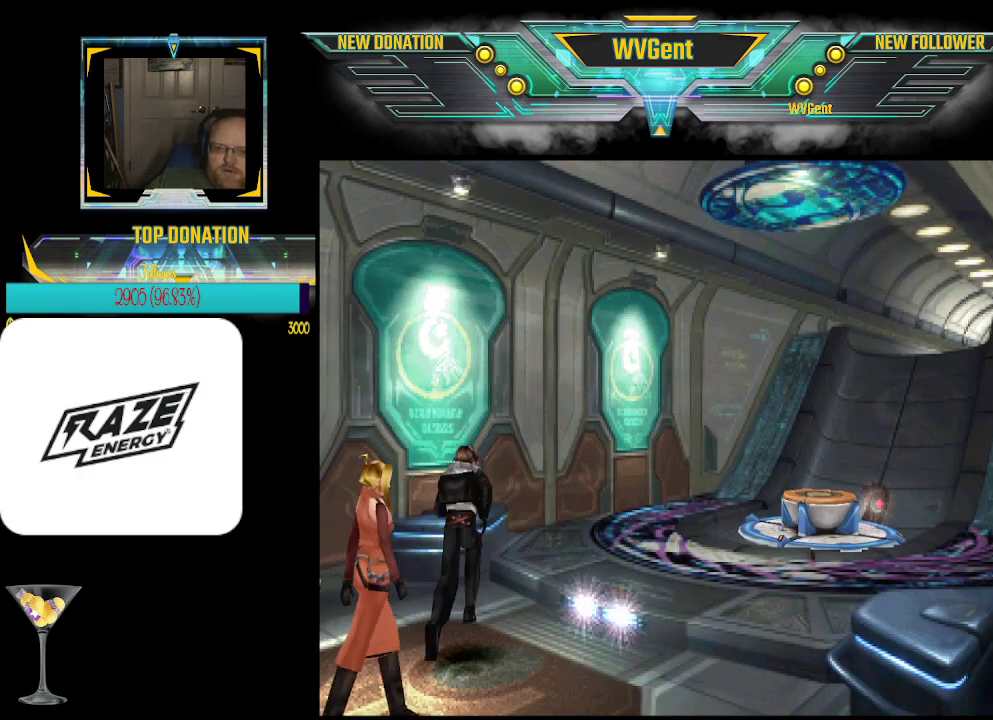
{"buttons": [], "left_stick": "right", "events": [[200, "left_stick", "right"], [400, "left_stick", "down-right"], [500, "left_stick", "right"]]}
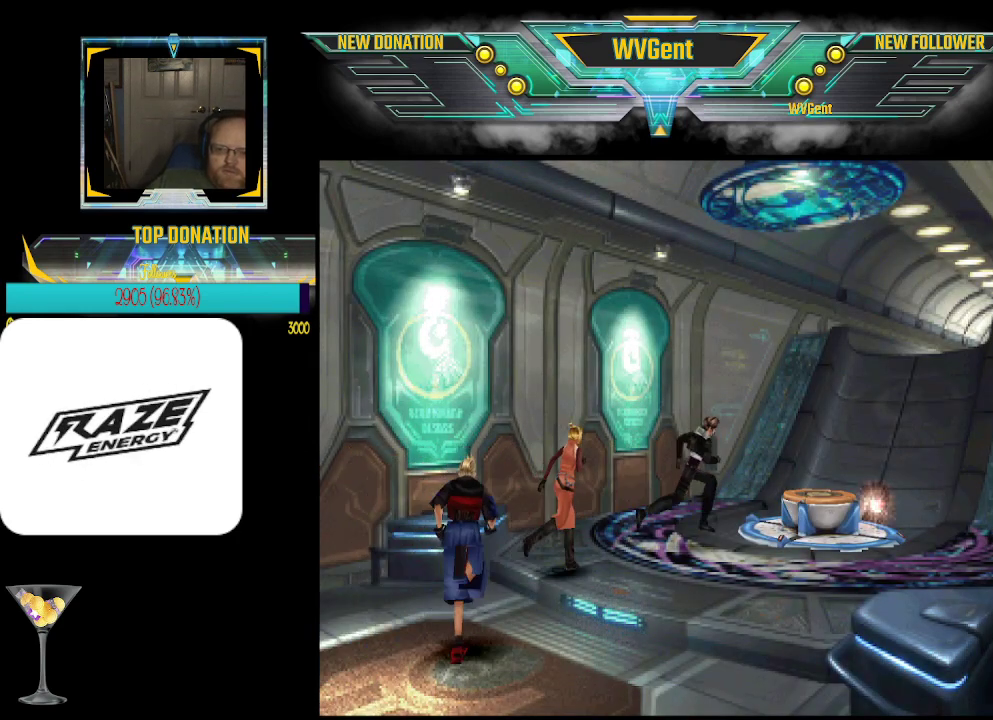
{"buttons": [], "left_stick": "center", "events": [[100, "left_stick", "center"], [167, "CROSS", "down"], [267, "CROSS", "up"]]}
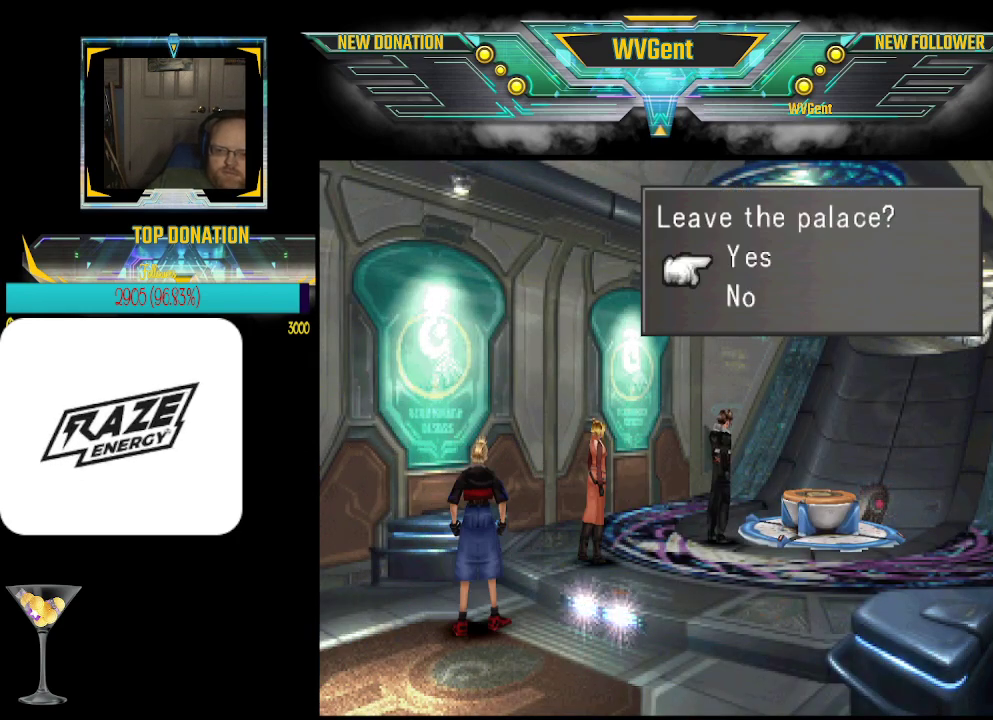
{"buttons": [], "left_stick": "center", "events": [[300, "CROSS", "down"], [367, "CROSS", "up"]]}